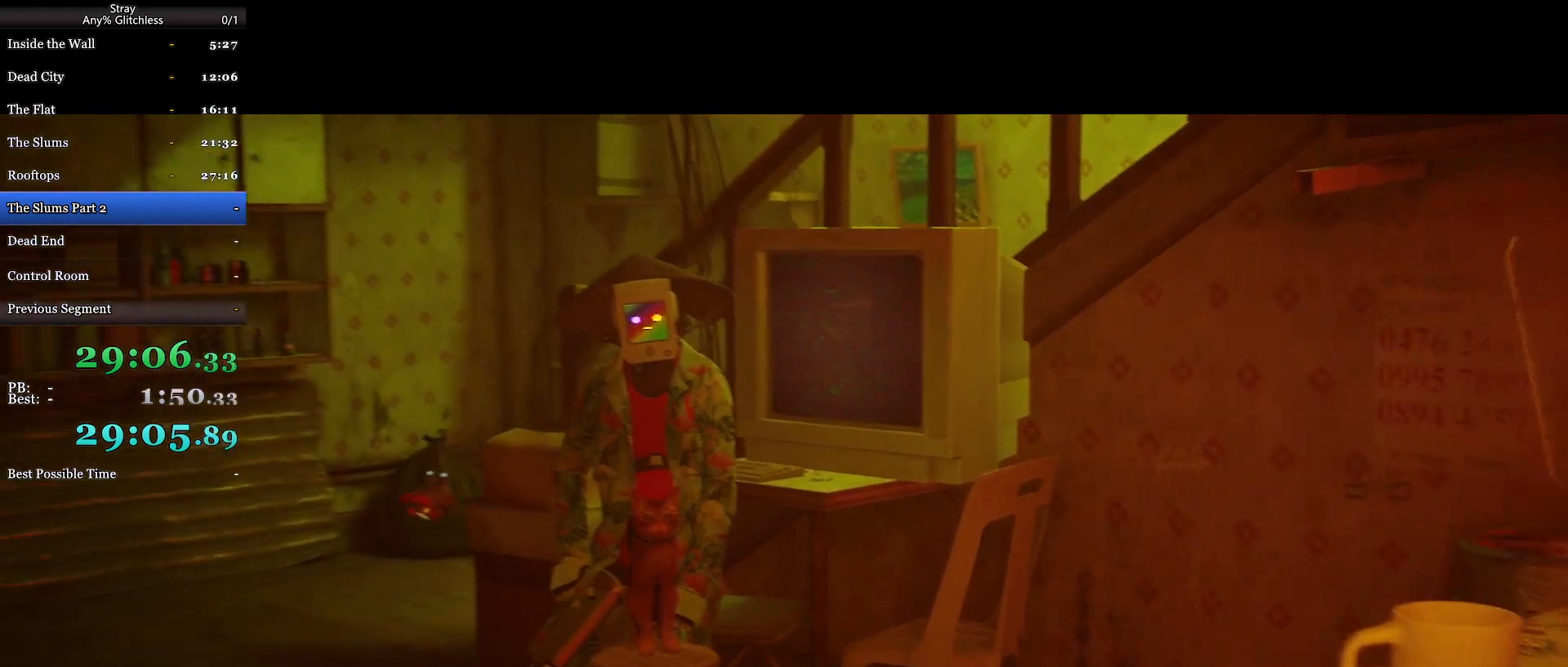
Gameplay with keyboard and mouse; each line is a JSON object with the keys and mouse buttons held at the frame after it. "events" lists presses ("down") and releases ("up") of "a", "c", "ctrl", "d", "e", "f", "q", "r", "s", "shift", "space", "tab", "w", "mouse_left", "mouse_right", "mouse_mb4" and "mouse_mb5" between this image and that frame as [ms after this image, input, new state], when the widget could be followed in between. "mouse_left", "mouse_right", "mouse_mb4", "mouse_mb5" = the "left", "right", "mb4", "mb5" buttons of the "mouse" list. No other keys are recorded. Mouse movement is not recorded. Not read: mouse_wheel.
{"keys": ["a", "w"], "mouse": [], "events": [[167, "a", "down"], [267, "w", "down"]]}
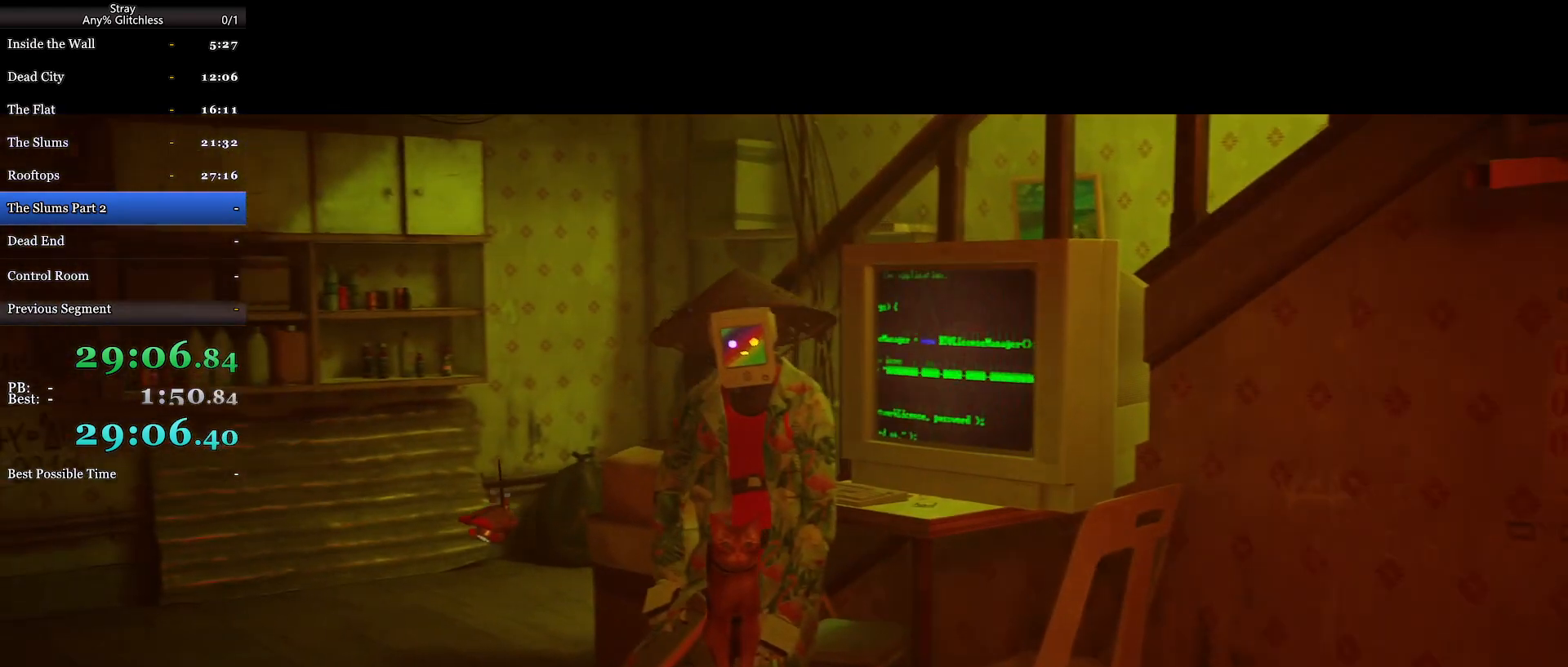
{"keys": ["a", "w"], "mouse": [], "events": []}
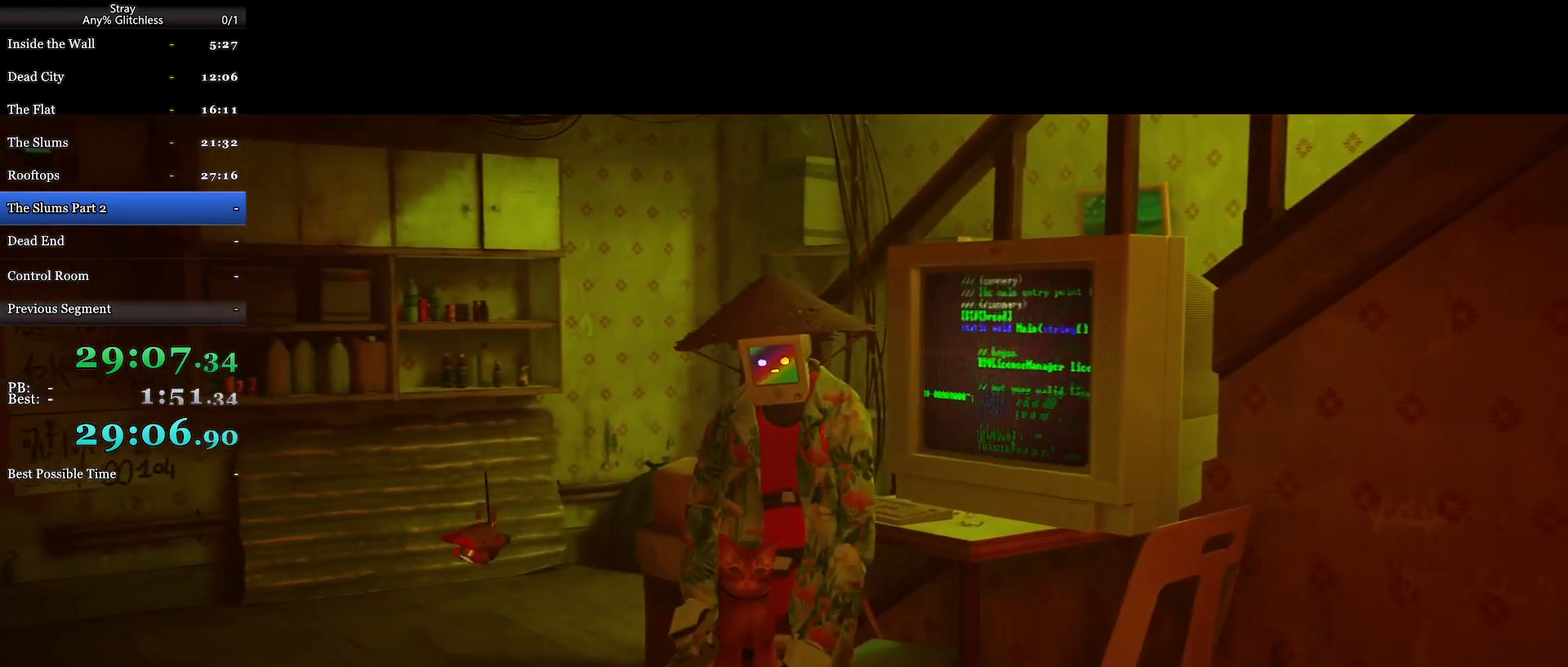
{"keys": ["a", "w"], "mouse": [], "events": []}
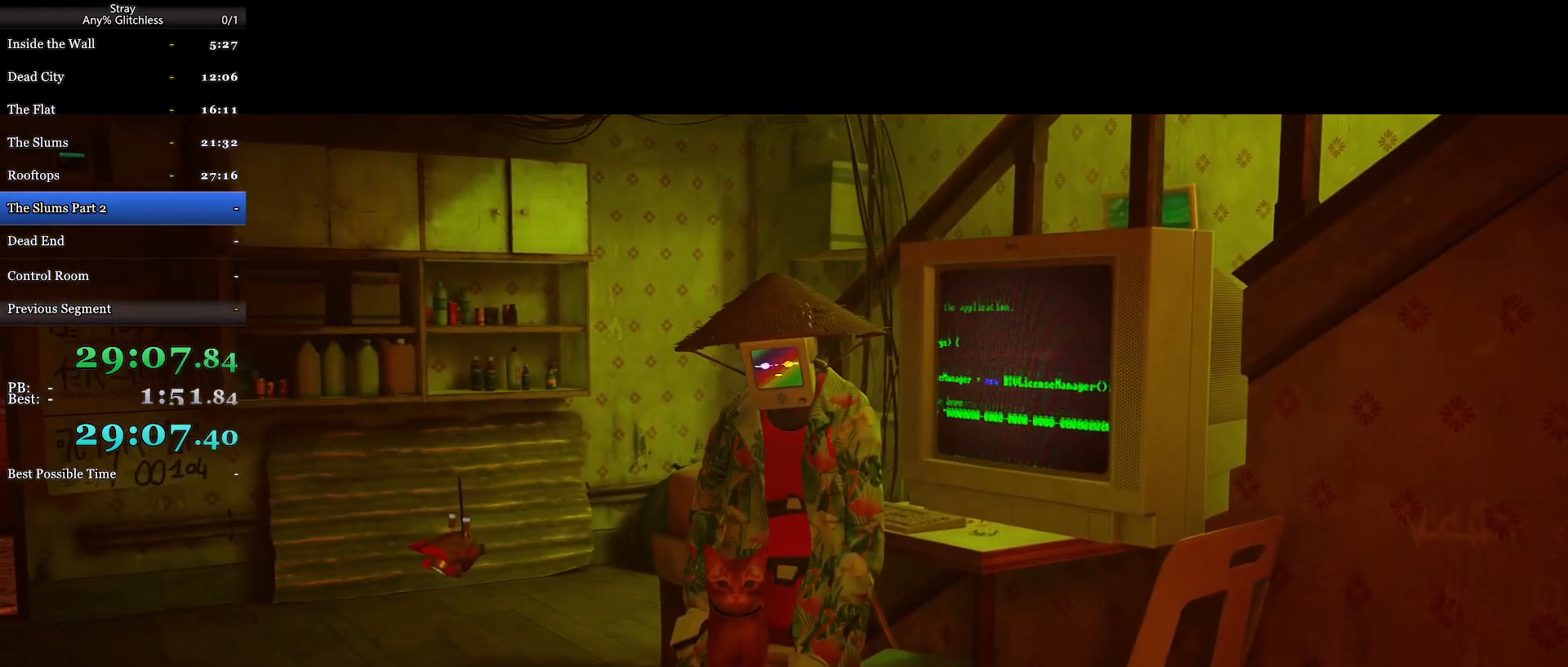
{"keys": ["a", "w"], "mouse": [], "events": []}
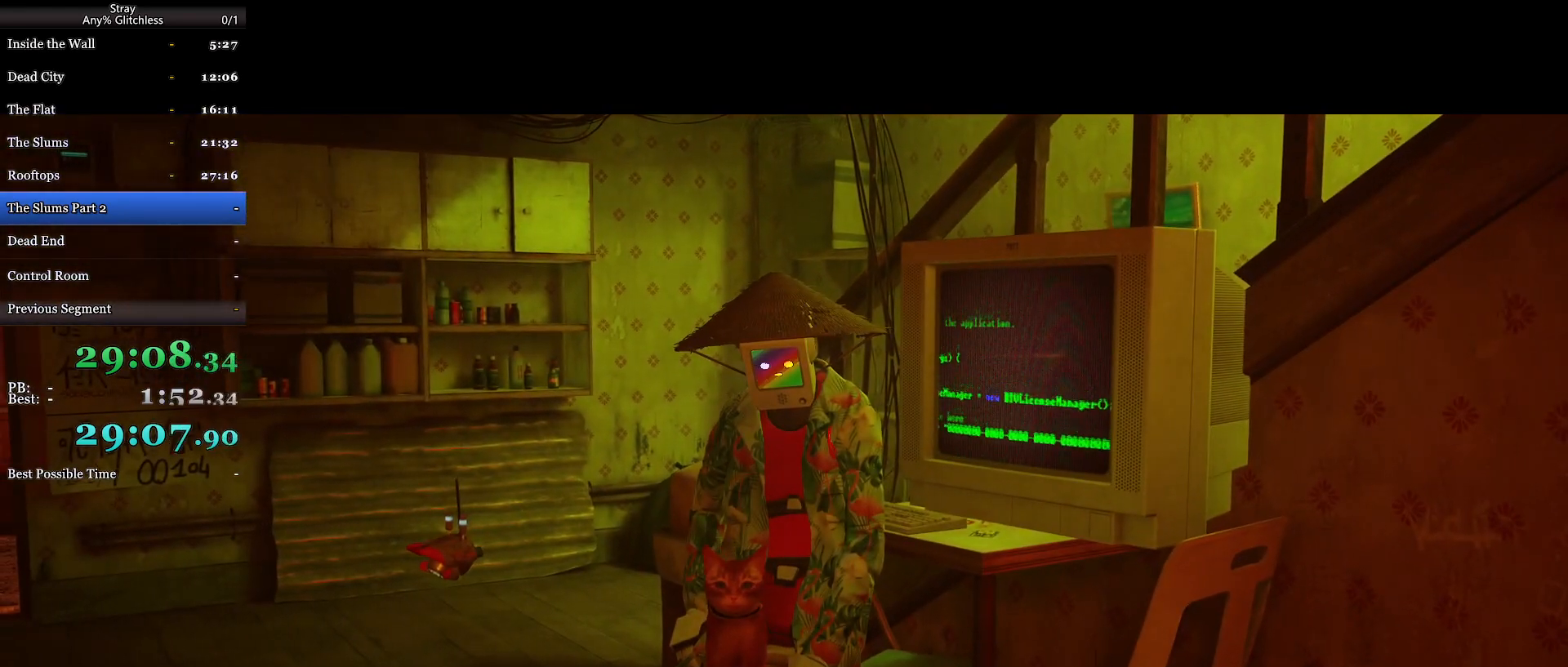
{"keys": ["a", "w"], "mouse": [], "events": []}
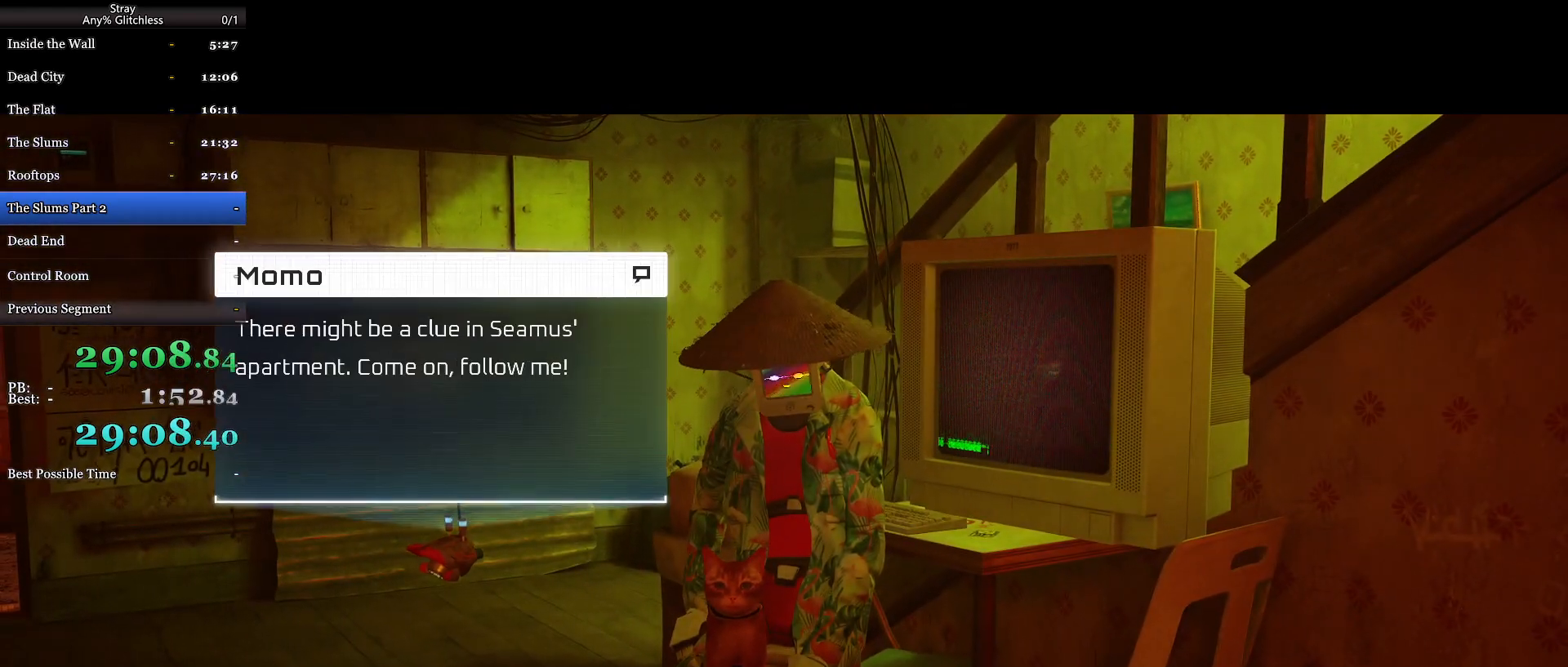
{"keys": ["a", "w"], "mouse": [], "events": []}
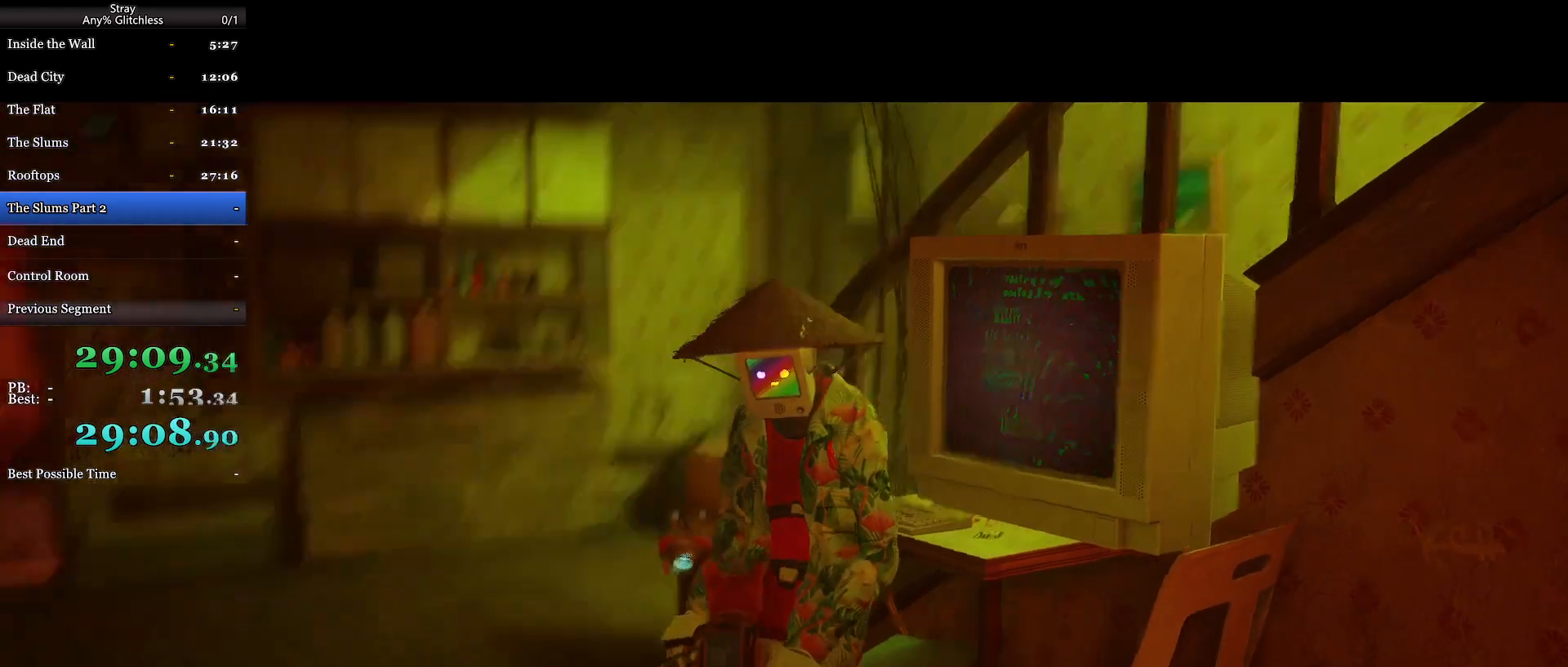
{"keys": ["a", "w"], "mouse": [], "events": [[333, "space", "down"], [433, "space", "up"]]}
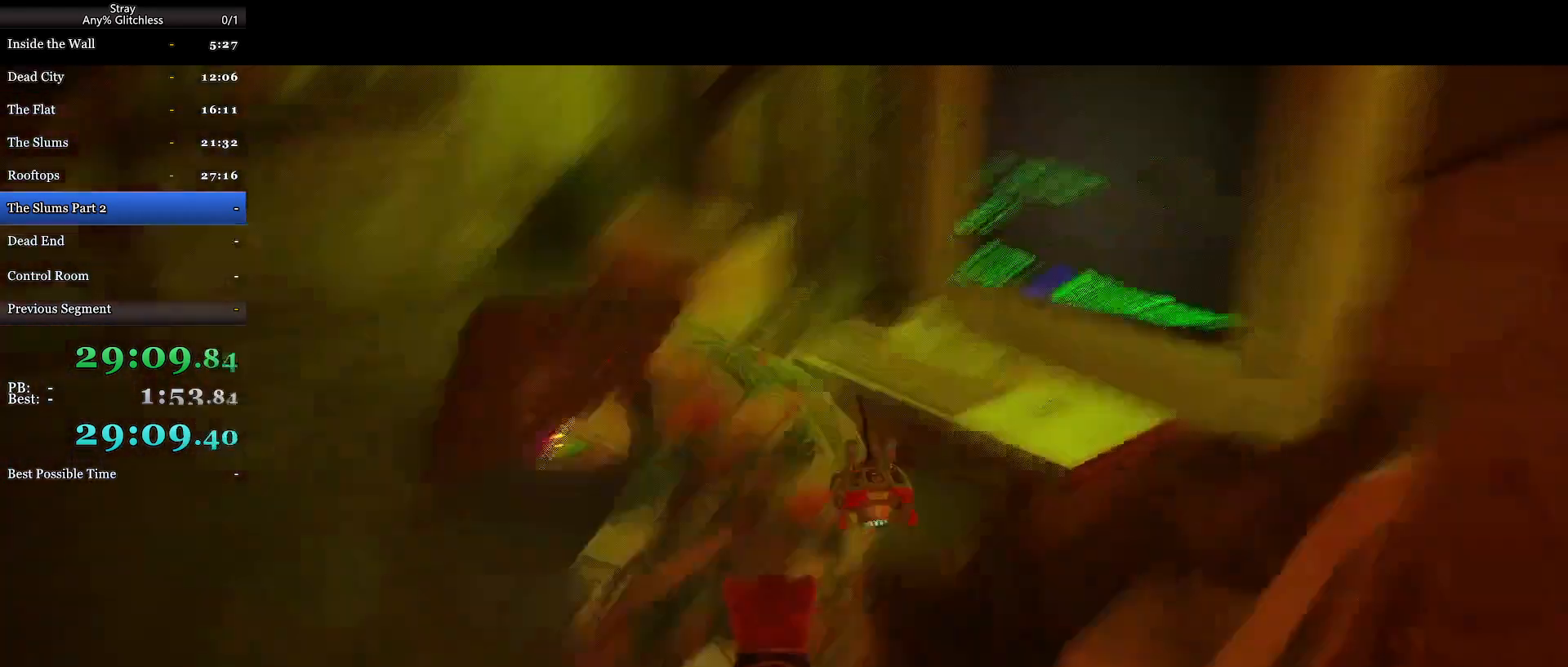
{"keys": ["a", "w"], "mouse": [], "events": [[67, "space", "down"], [200, "space", "up"], [333, "space", "down"], [400, "space", "up"]]}
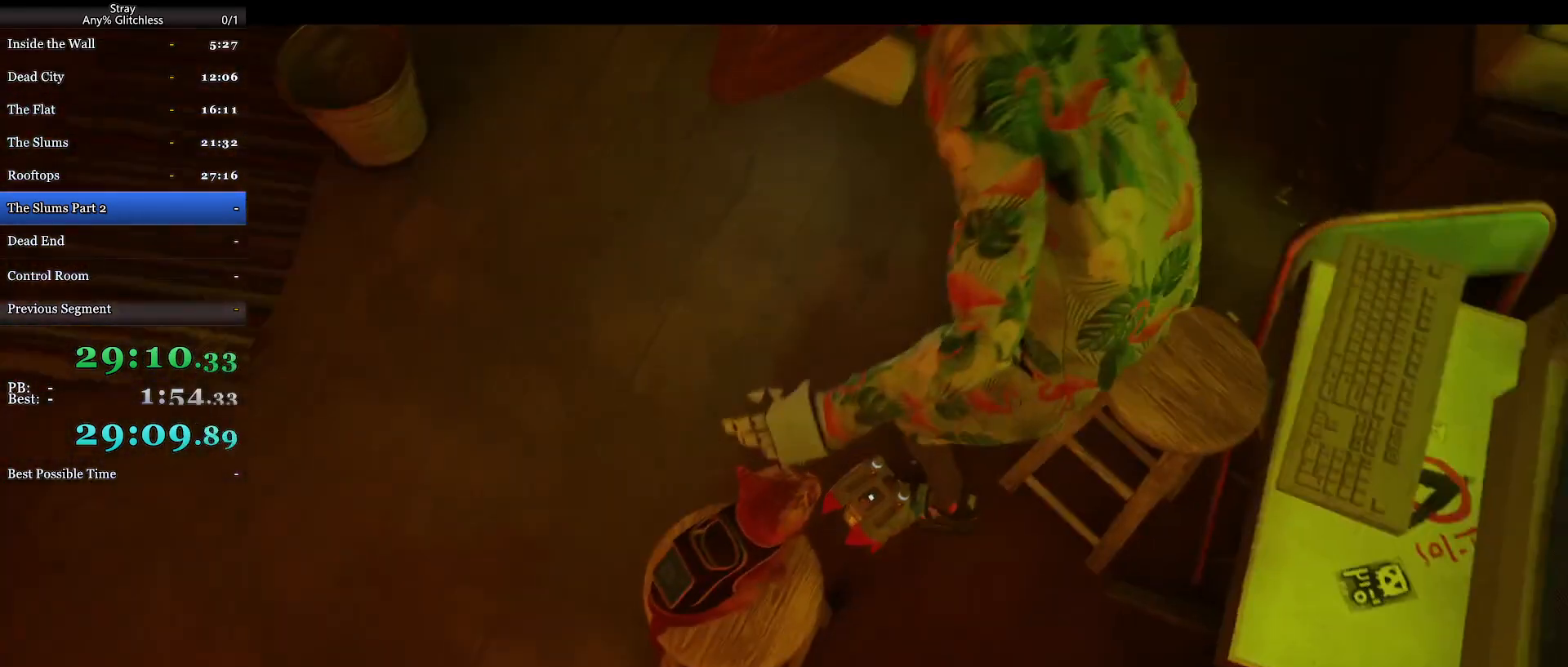
{"keys": ["a", "w"], "mouse": [], "events": [[100, "space", "down"], [167, "space", "up"], [367, "space", "down"], [467, "space", "up"]]}
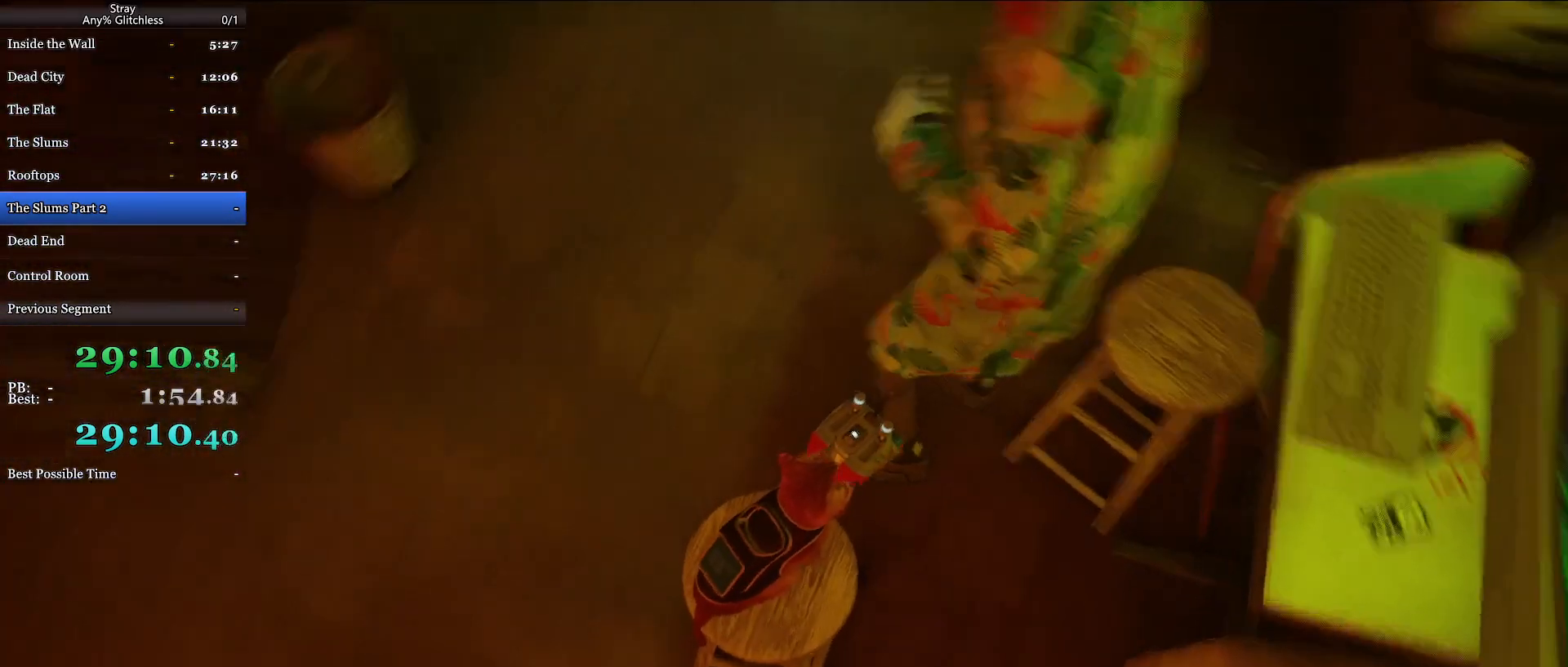
{"keys": ["w"], "mouse": [], "events": [[67, "space", "down"], [167, "space", "up"], [233, "a", "up"], [267, "space", "down"], [433, "space", "up"]]}
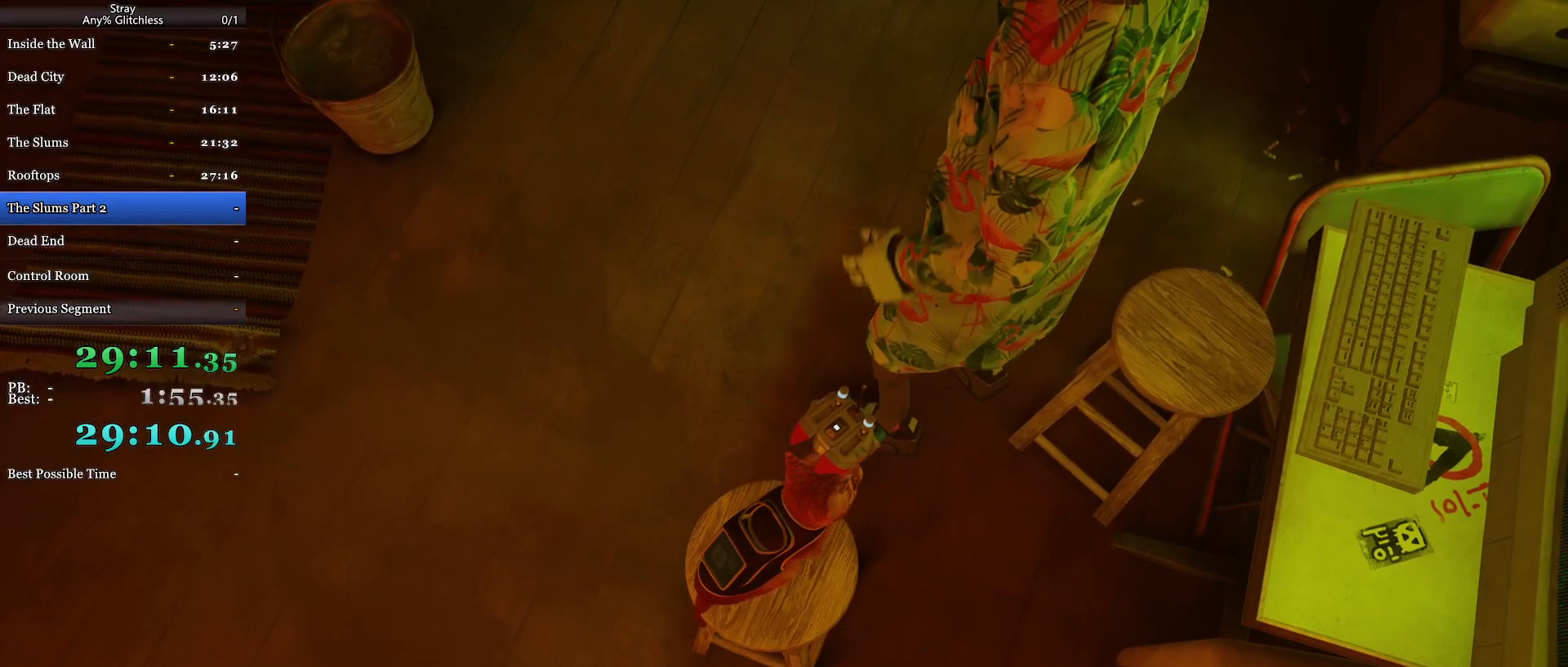
{"keys": ["w"], "mouse": [], "events": [[100, "space", "down"], [233, "space", "up"], [333, "space", "down"], [400, "space", "up"]]}
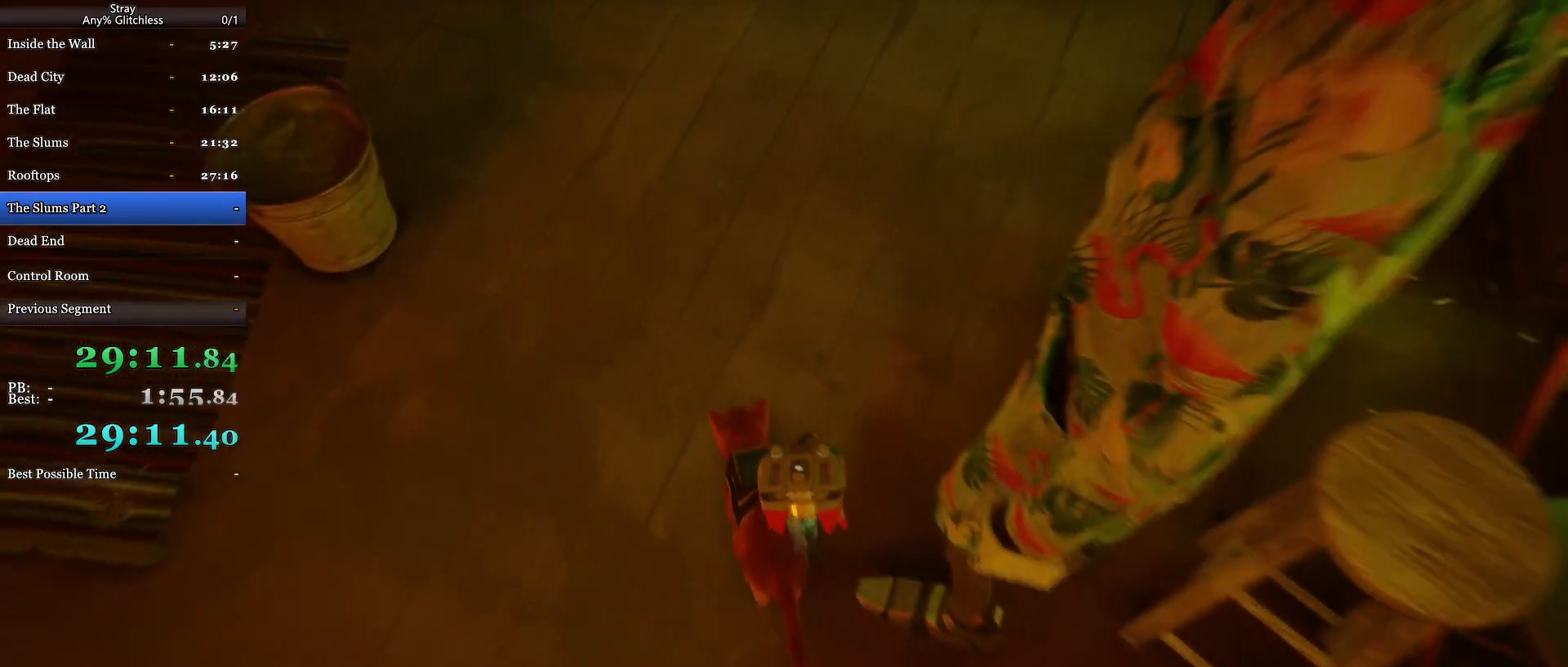
{"keys": ["shift", "w"], "mouse": [], "events": [[367, "shift", "down"]]}
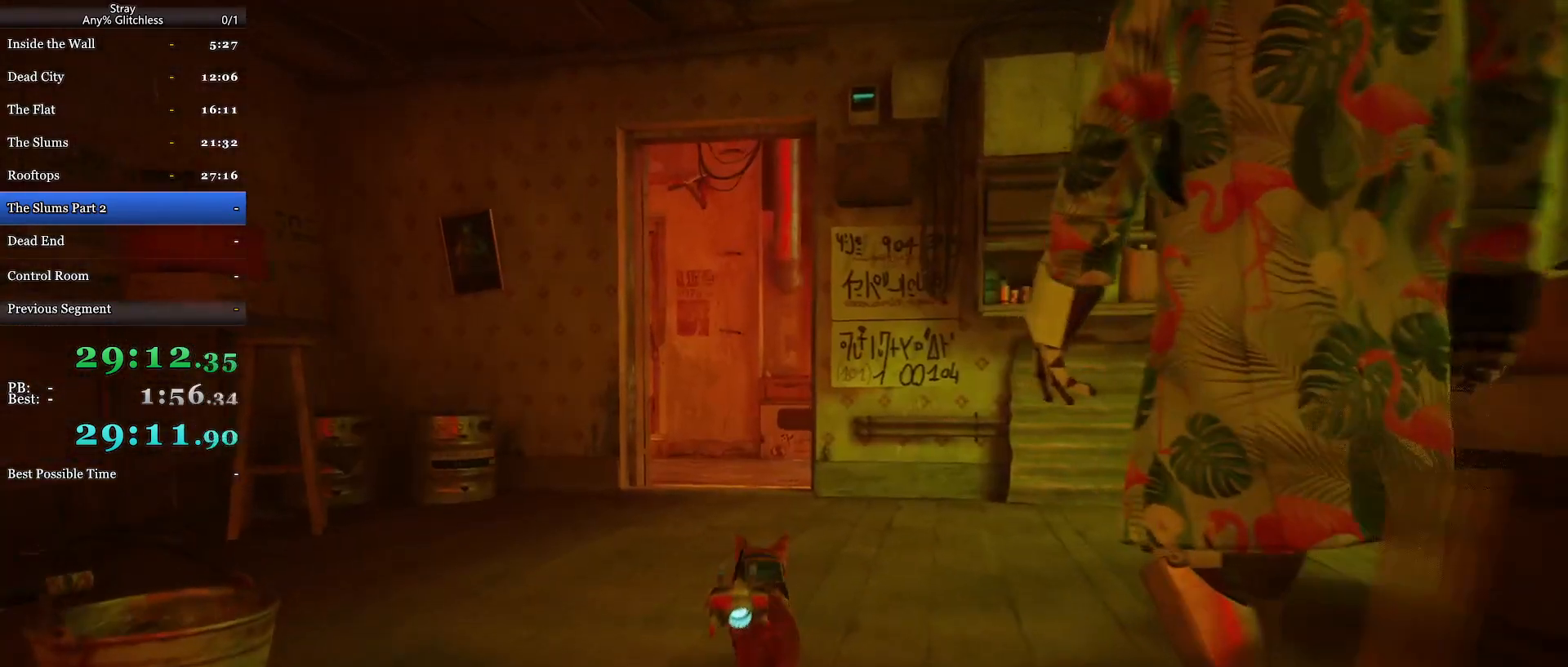
{"keys": ["a", "s"], "mouse": [], "events": [[333, "a", "down"], [333, "shift", "up"], [367, "w", "up"], [500, "s", "down"]]}
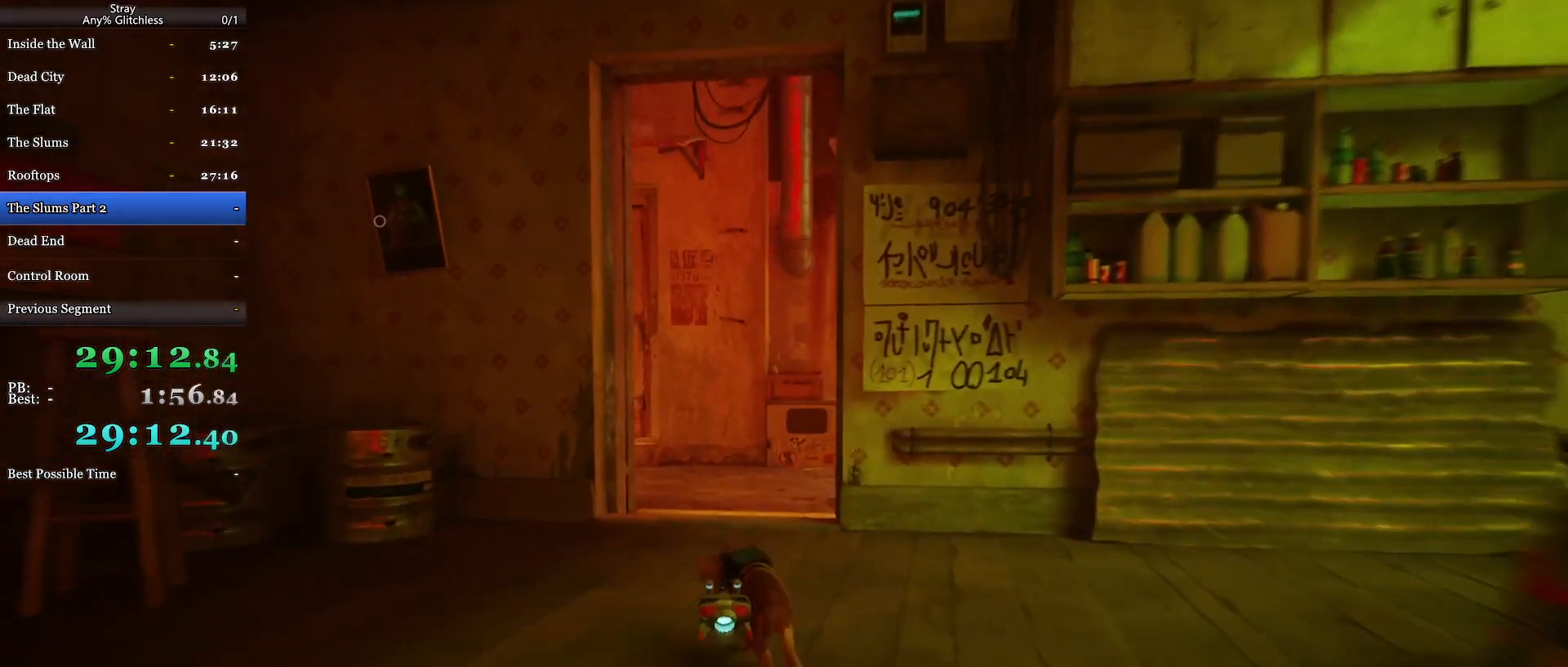
{"keys": ["d", "w"], "mouse": [], "events": [[67, "a", "up"], [200, "d", "down"], [233, "s", "up"], [400, "w", "down"]]}
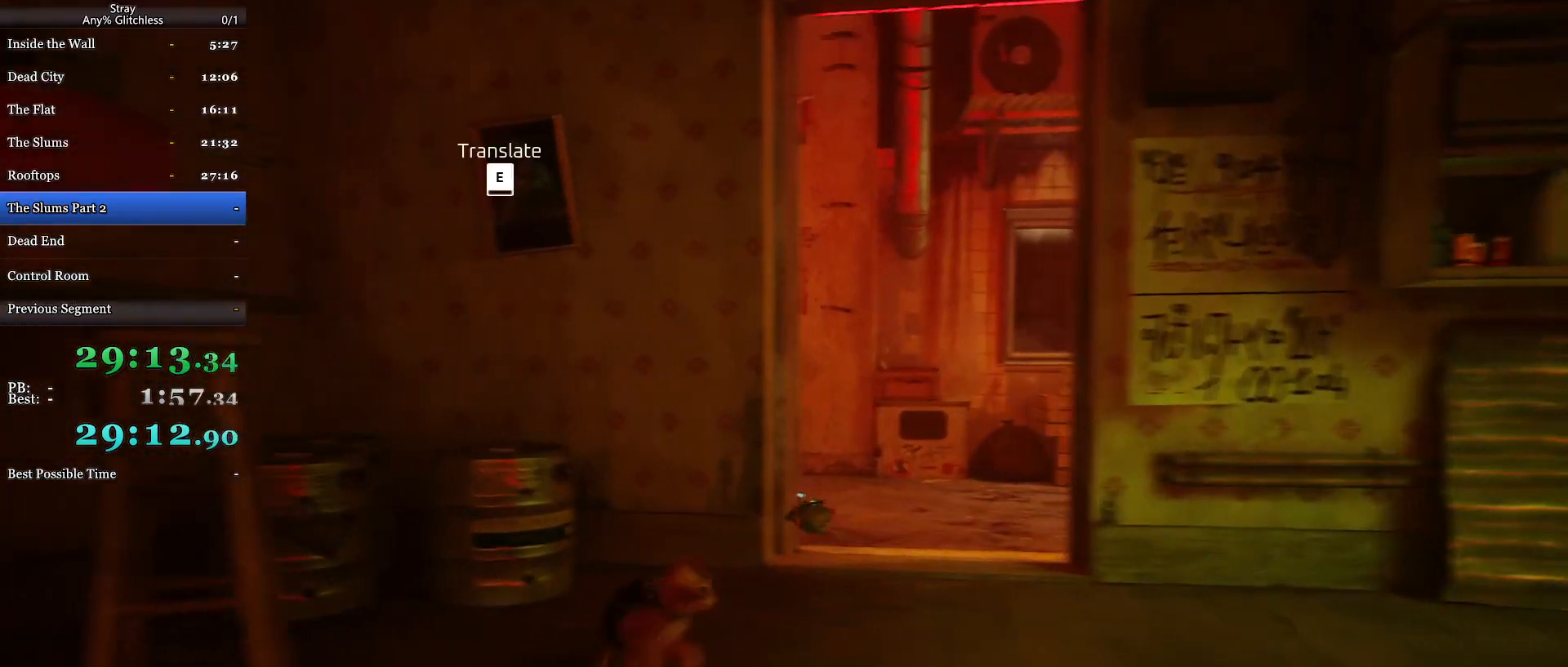
{"keys": ["d"], "mouse": [], "events": [[33, "d", "up"], [100, "a", "down"], [200, "w", "up"], [300, "a", "up"], [333, "s", "down"], [467, "d", "down"], [500, "s", "up"]]}
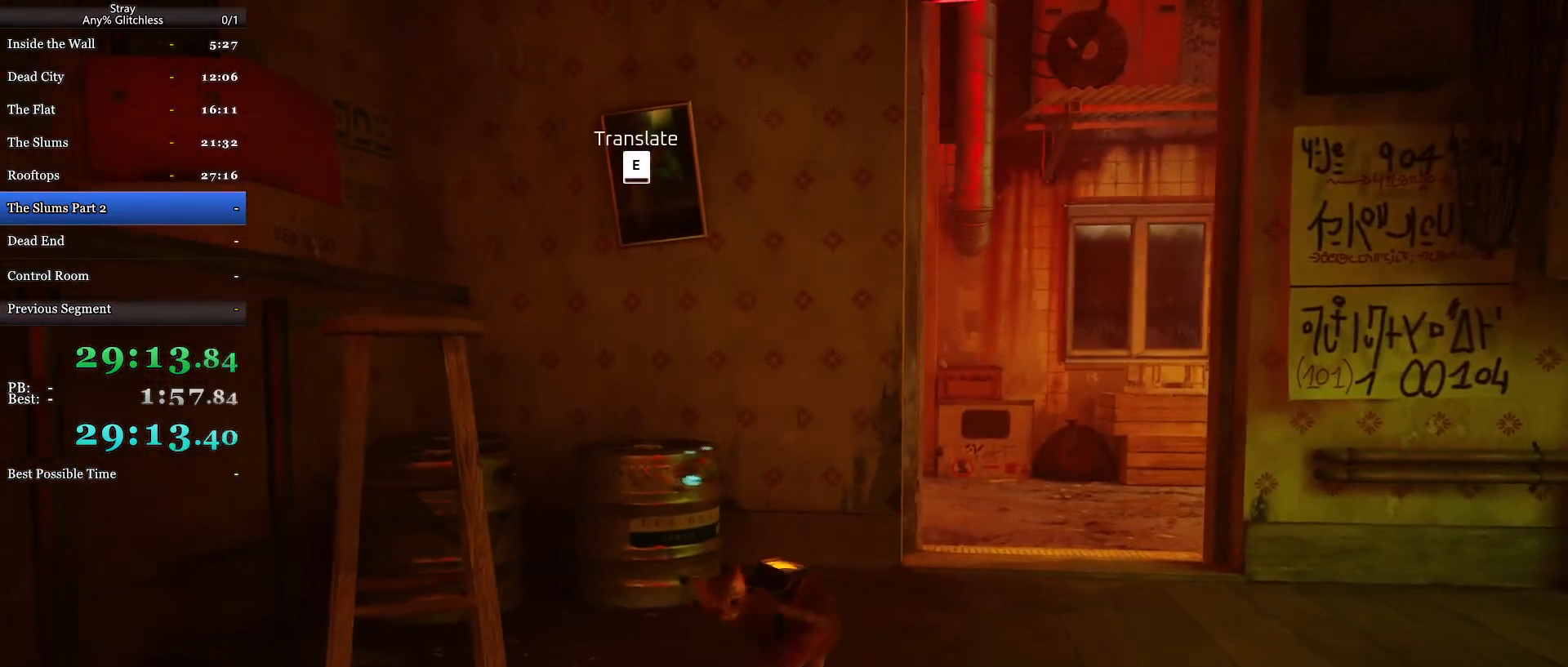
{"keys": ["d"], "mouse": [], "events": [[233, "s", "down"], [267, "d", "up"], [467, "d", "down"], [500, "s", "up"]]}
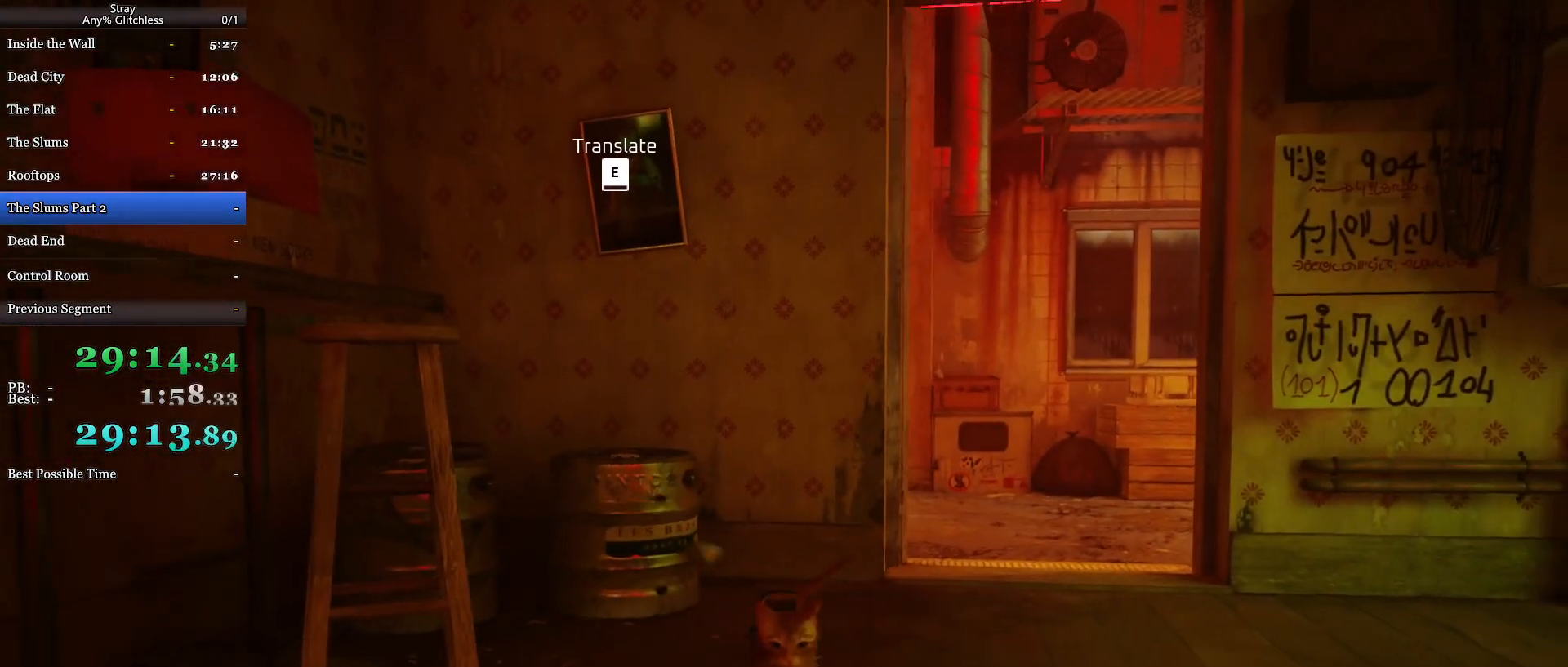
{"keys": ["s"], "mouse": [], "events": [[67, "w", "down"], [167, "d", "up"], [233, "a", "down"], [300, "w", "up"], [400, "s", "down"], [467, "a", "up"]]}
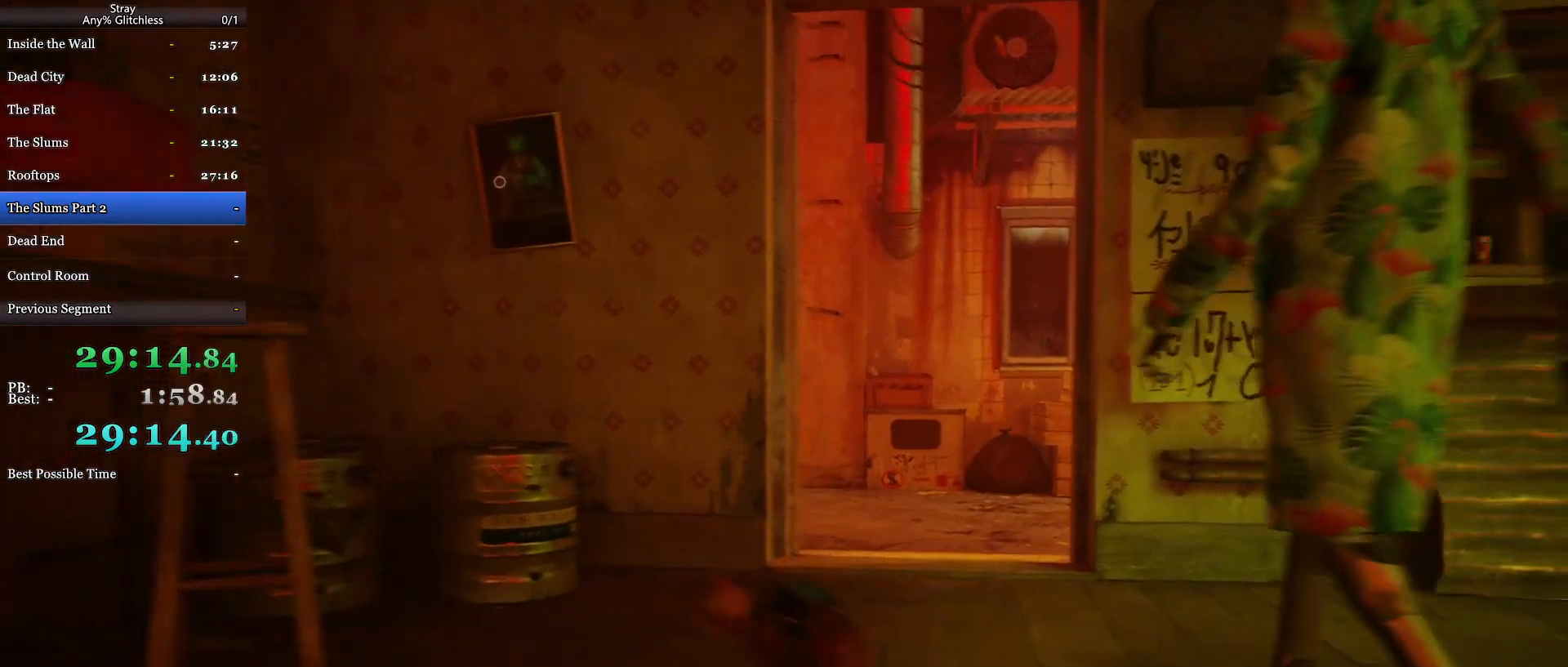
{"keys": ["w"], "mouse": [], "events": [[100, "d", "down"], [100, "s", "up"], [200, "w", "down"], [333, "d", "up"]]}
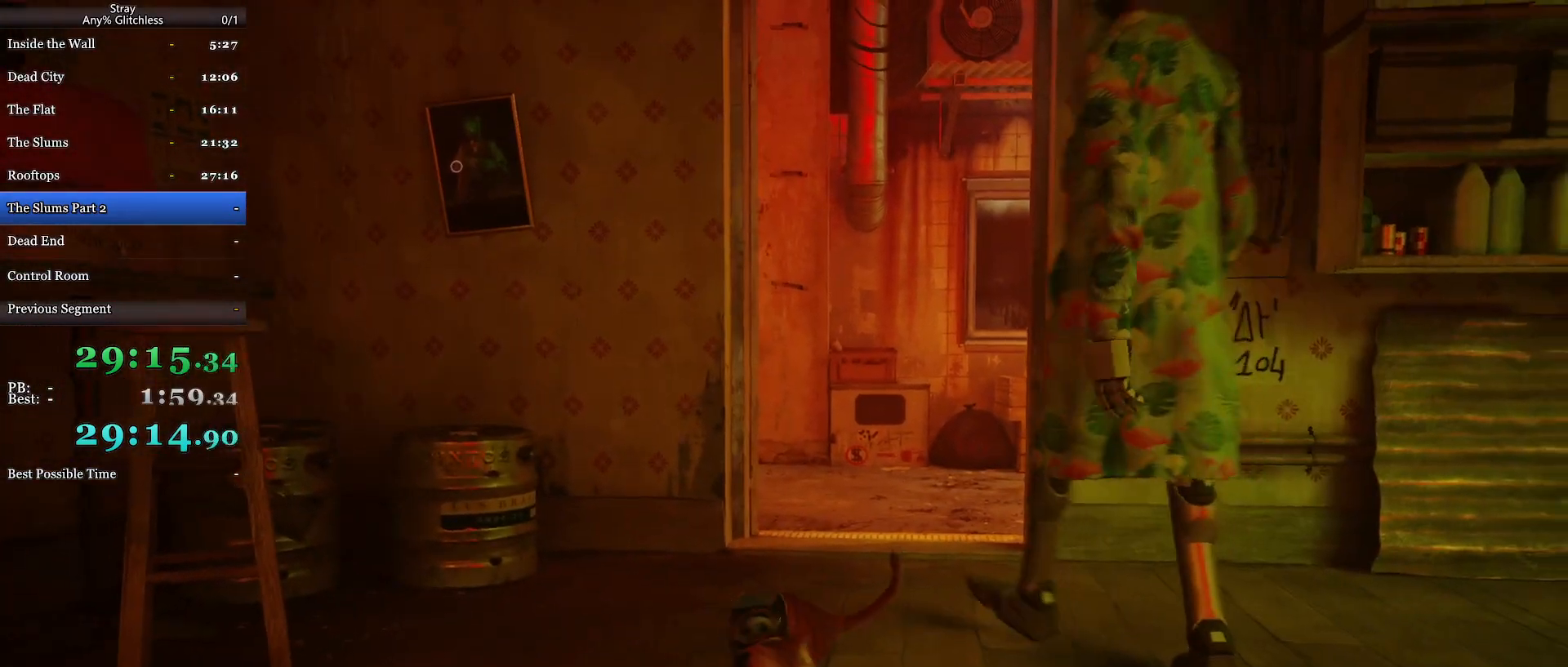
{"keys": ["a", "w"], "mouse": [], "events": [[200, "a", "down"]]}
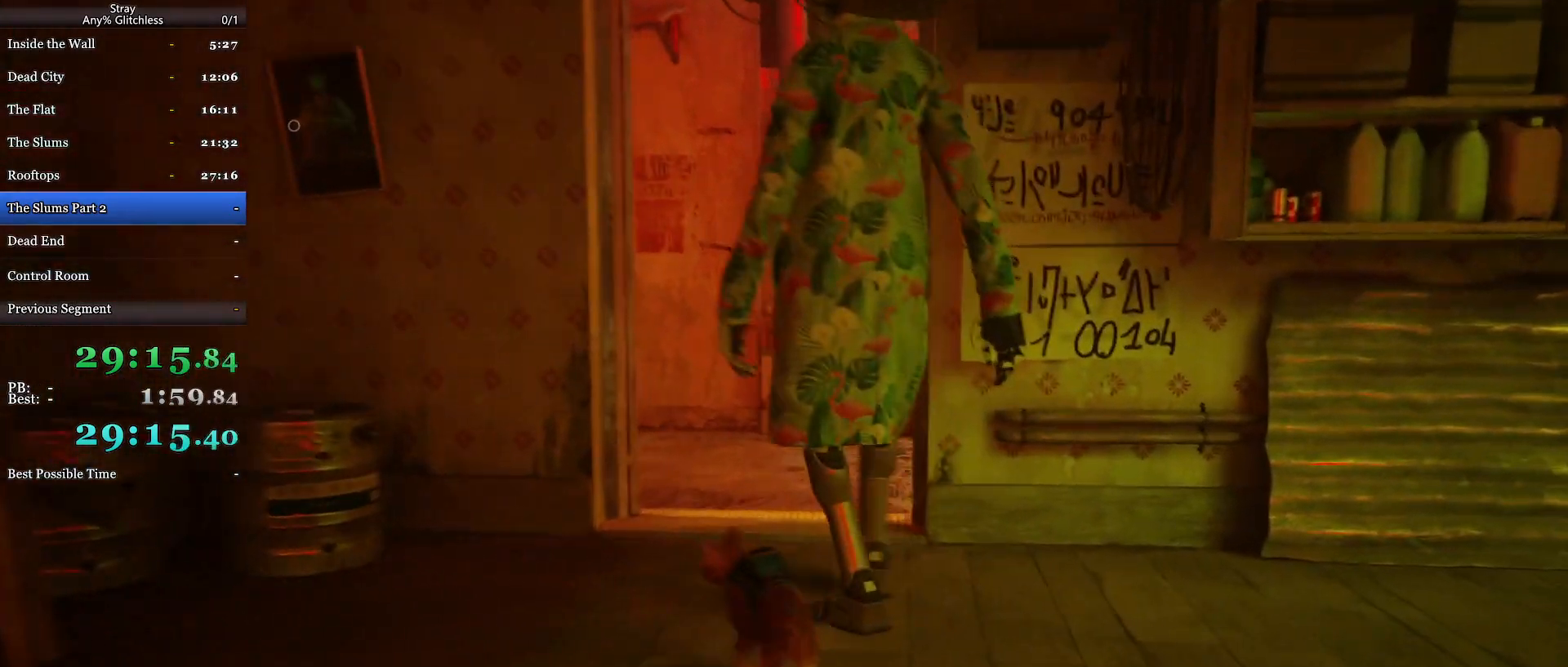
{"keys": ["d", "w"], "mouse": [], "events": [[133, "a", "up"], [333, "d", "down"]]}
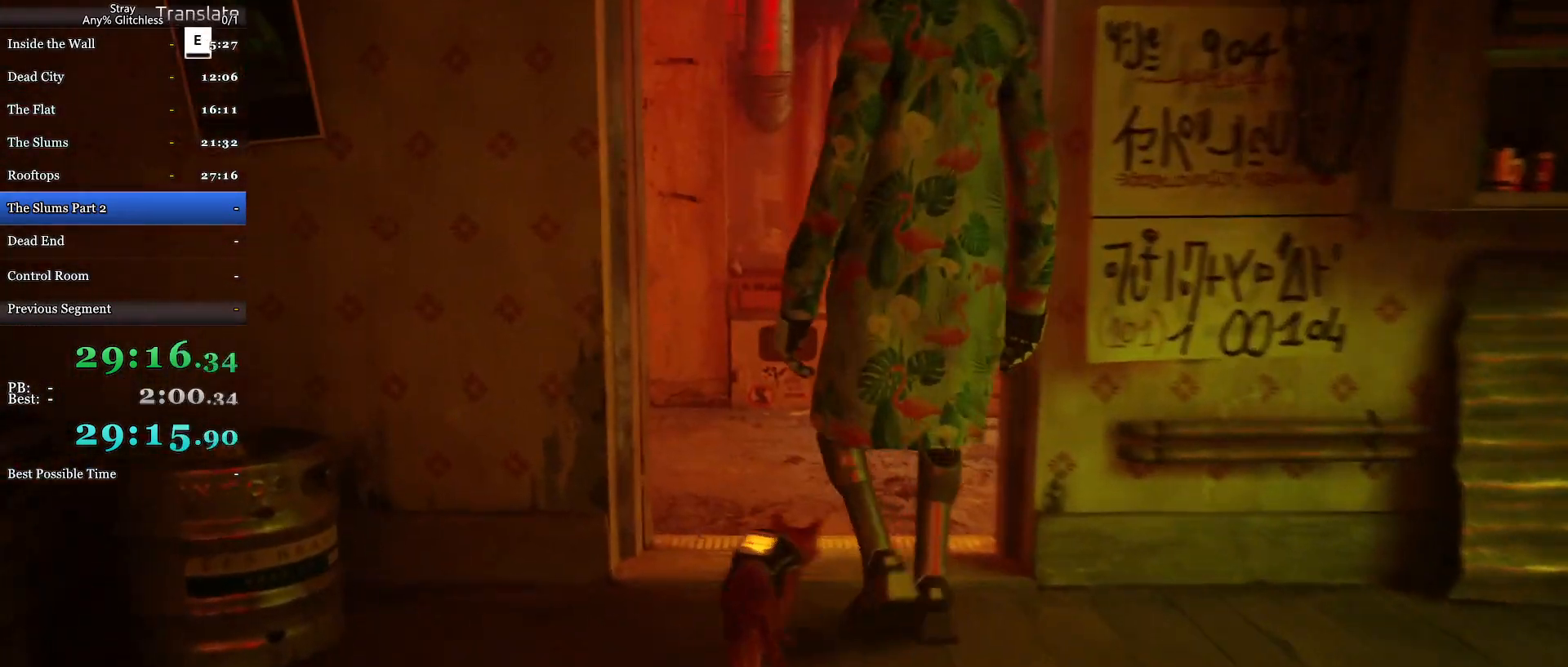
{"keys": ["w"], "mouse": [], "events": [[33, "d", "up"]]}
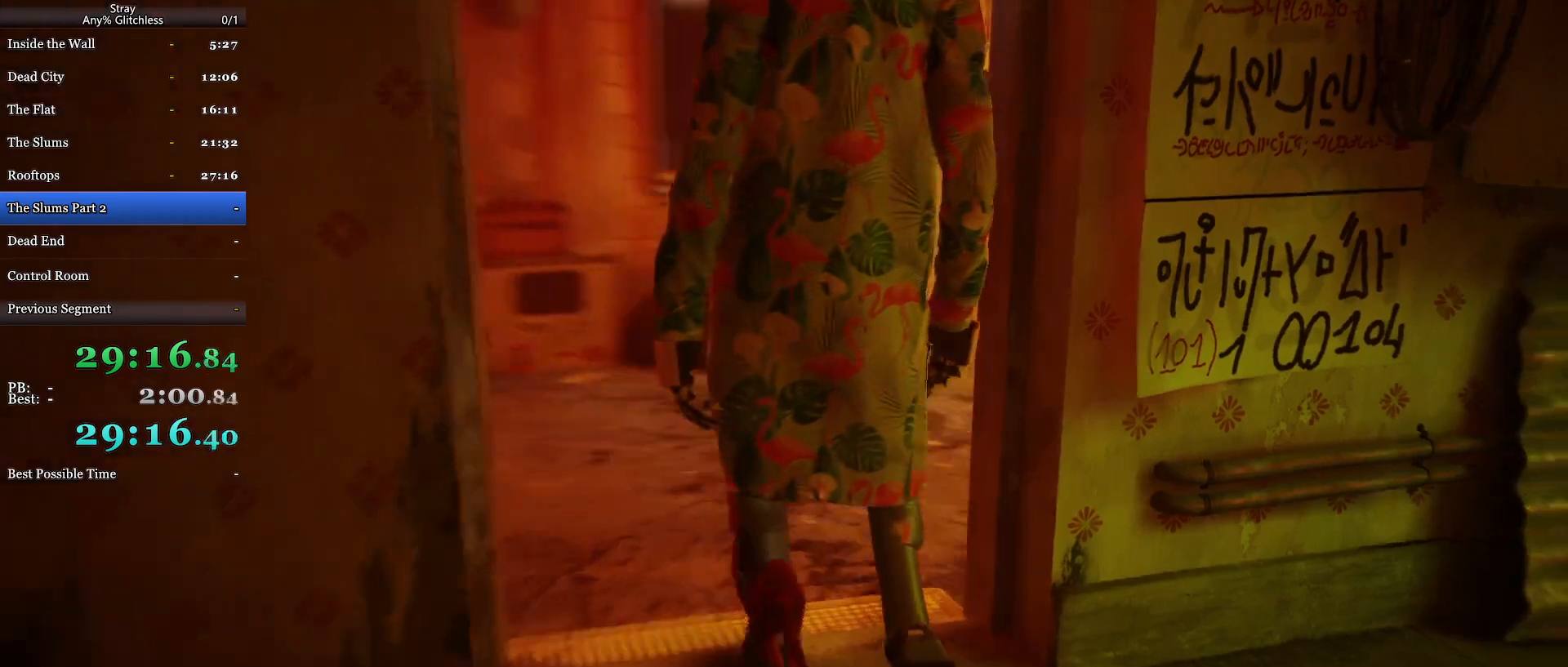
{"keys": ["d", "w"], "mouse": [], "events": [[300, "d", "down"]]}
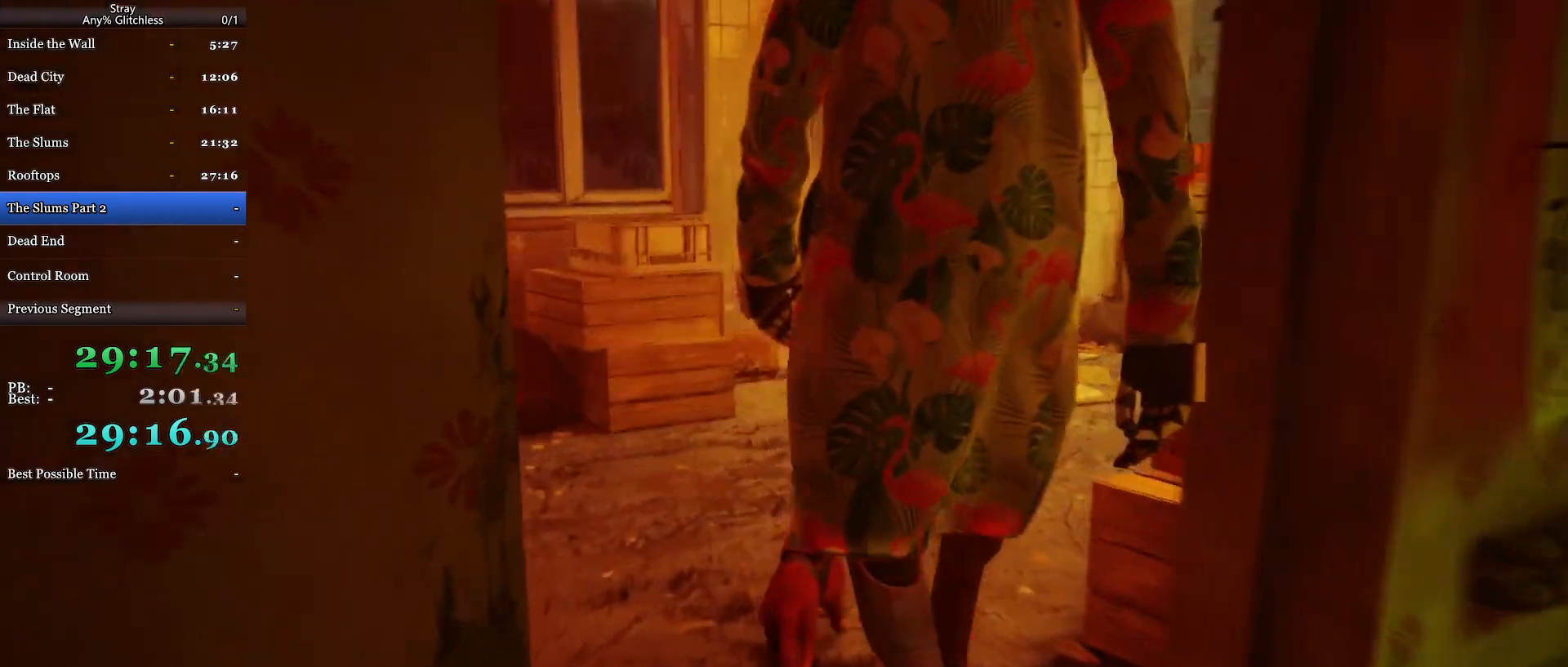
{"keys": ["w"], "mouse": [], "events": [[133, "d", "up"]]}
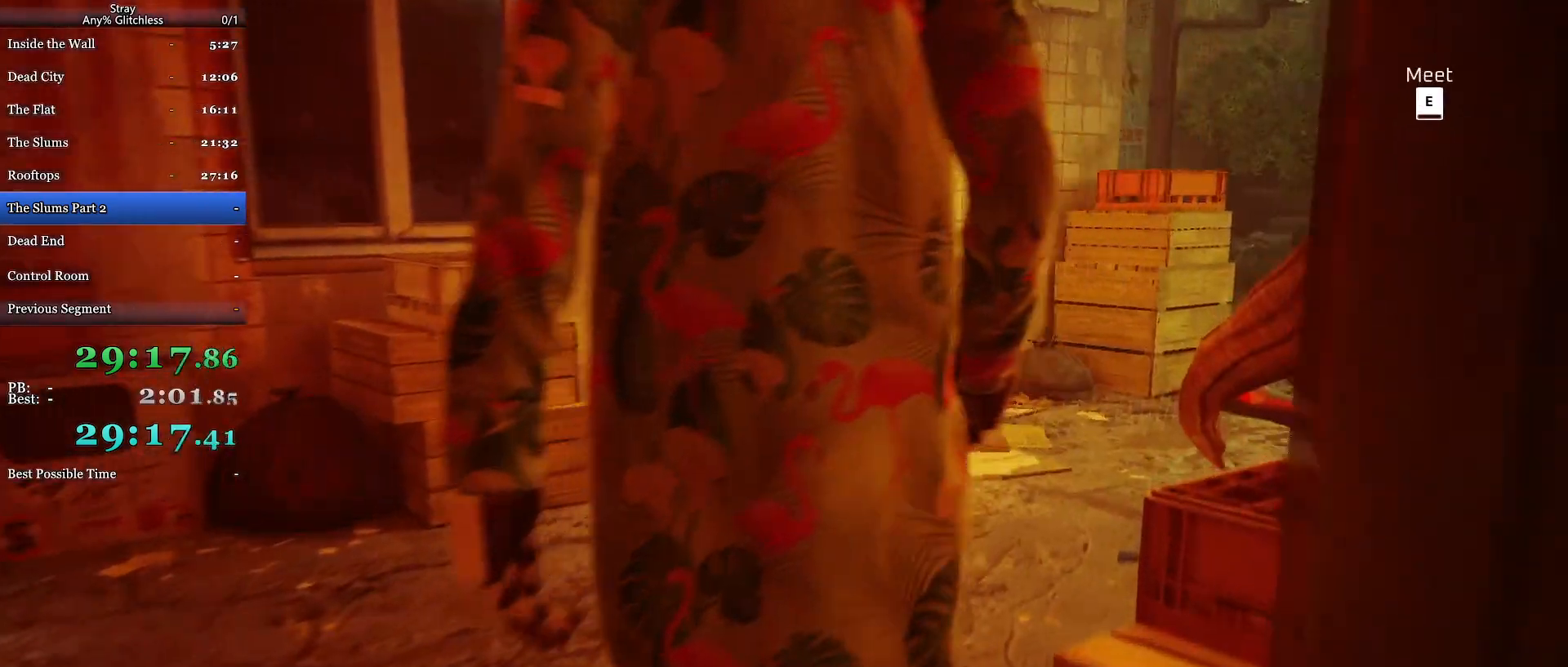
{"keys": ["d"], "mouse": [], "events": [[133, "d", "down"], [367, "w", "up"]]}
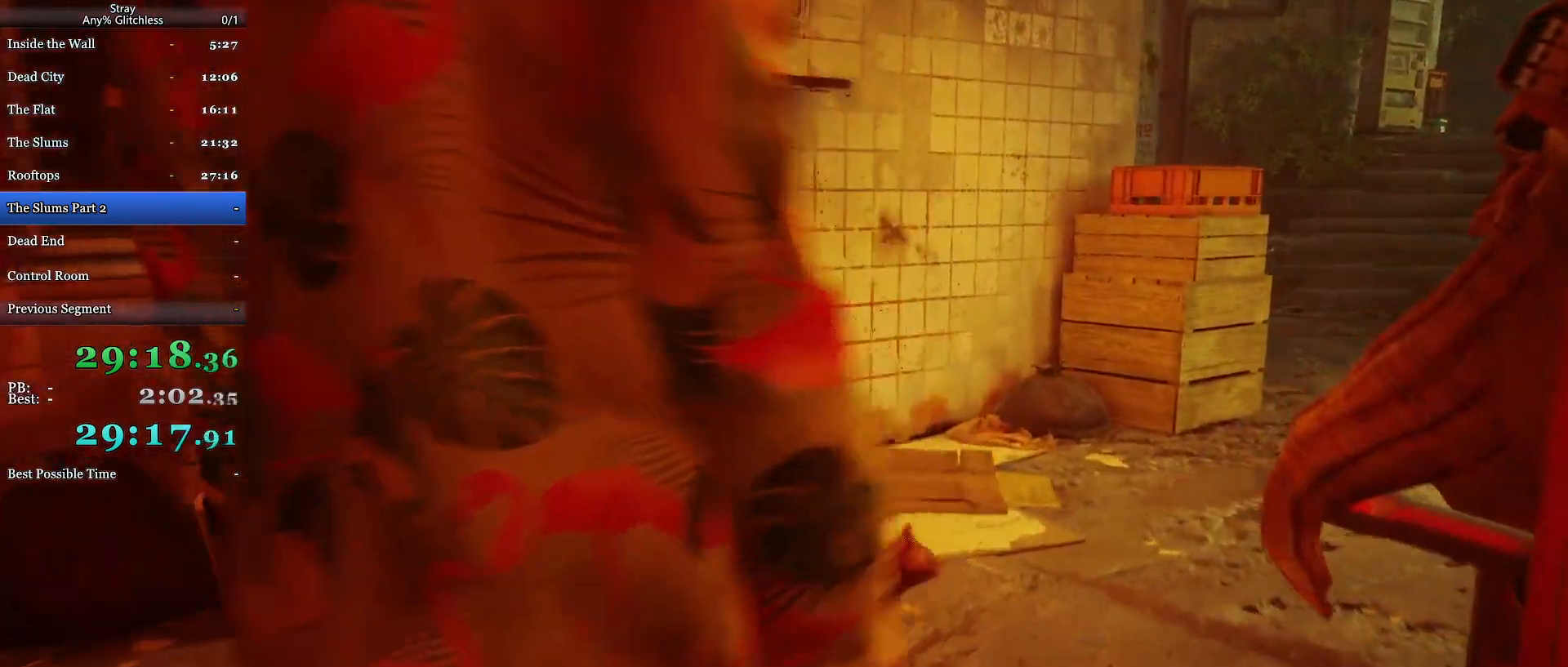
{"keys": ["w"], "mouse": [], "events": [[267, "w", "down"], [433, "d", "up"]]}
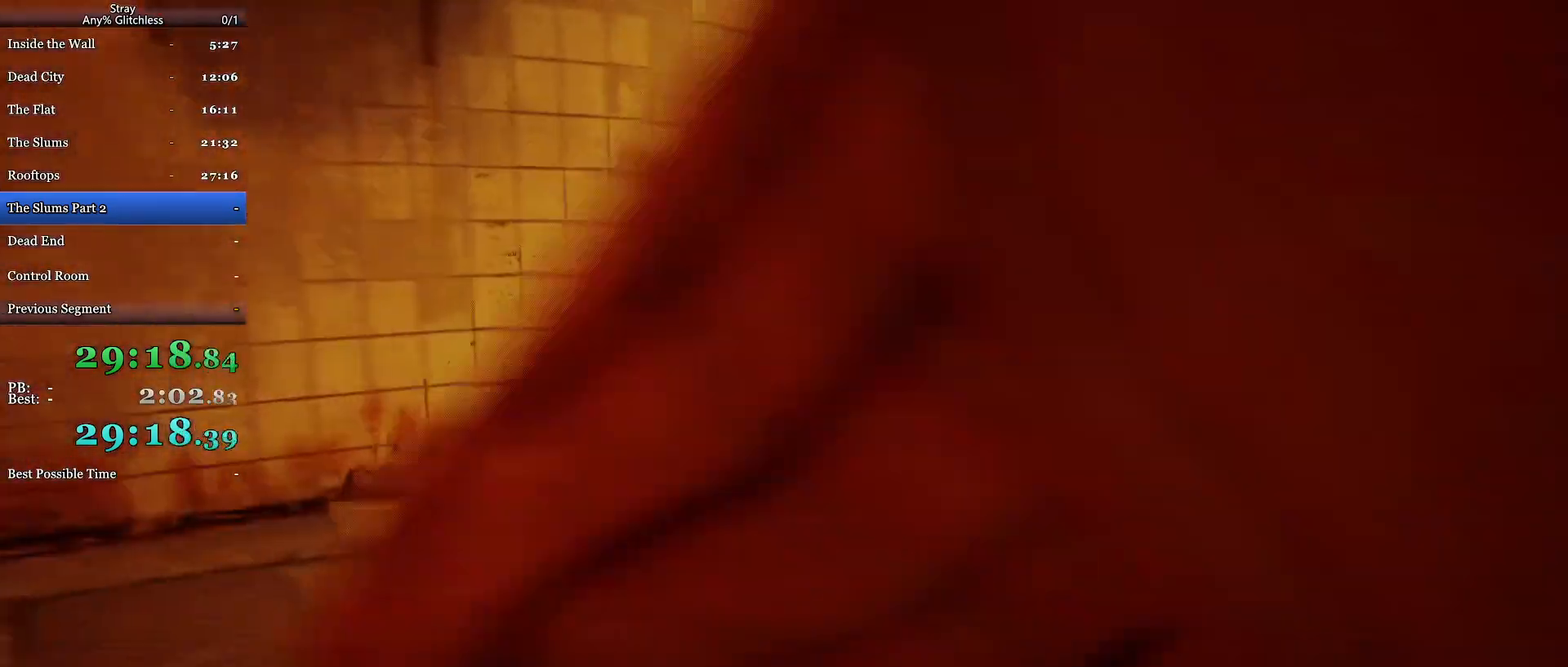
{"keys": ["d"], "mouse": [], "events": [[133, "d", "down"], [367, "w", "up"]]}
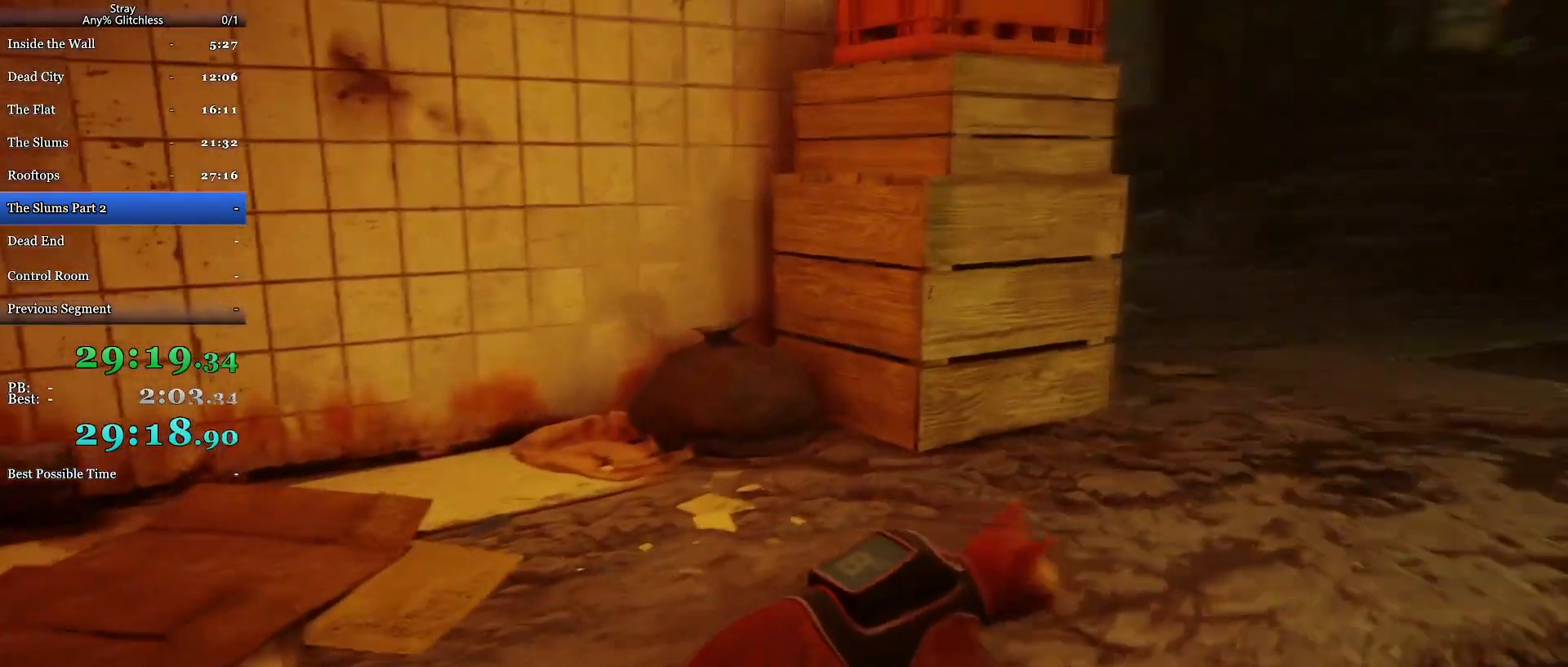
{"keys": ["s"], "mouse": [], "events": [[133, "d", "up"], [133, "s", "down"]]}
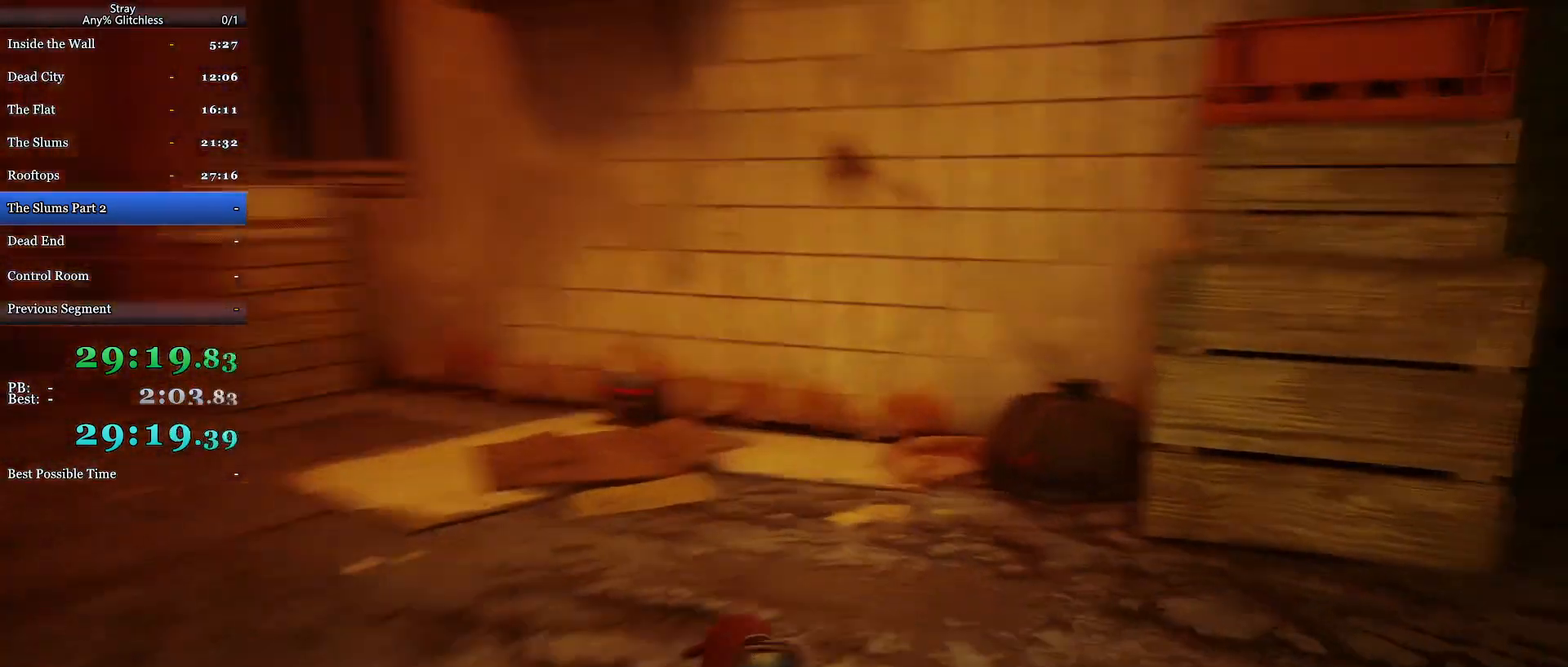
{"keys": ["d"], "mouse": [], "events": [[133, "a", "down"], [133, "s", "up"], [267, "a", "up"], [267, "d", "down"]]}
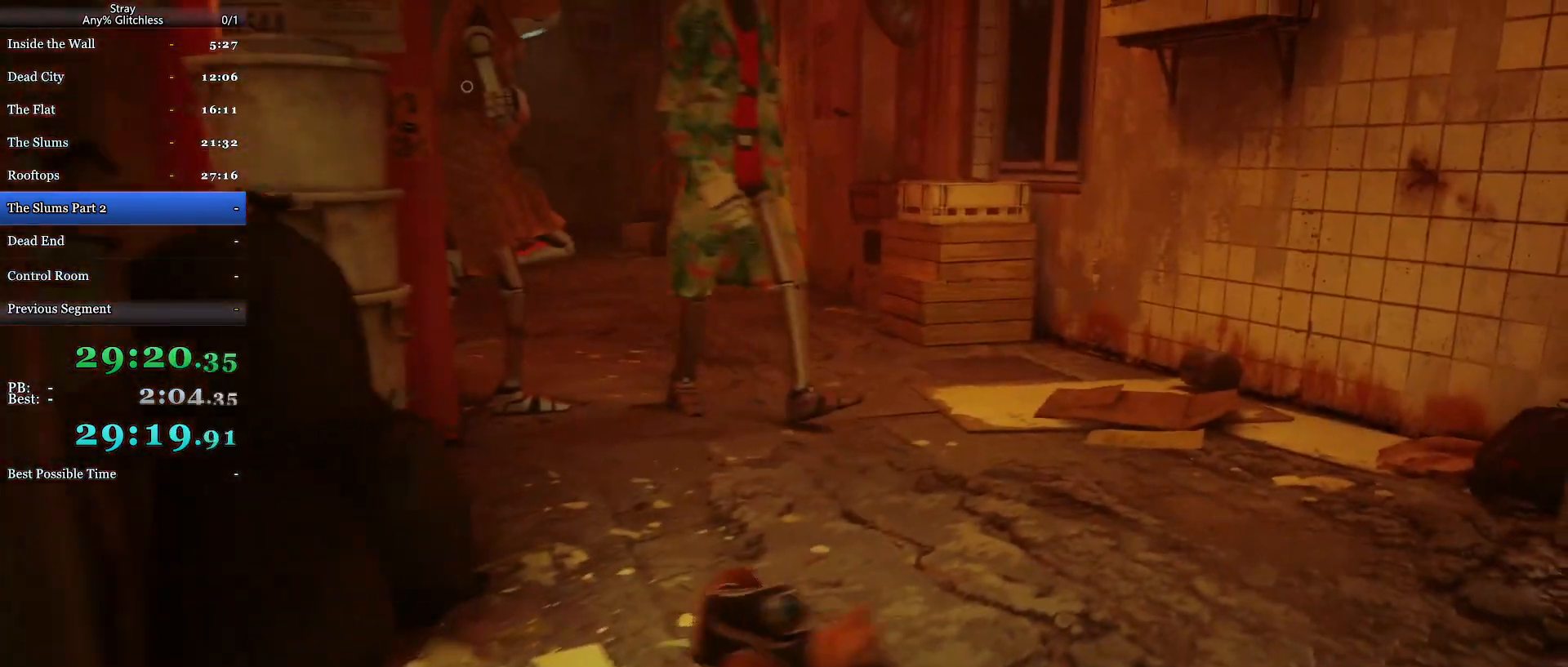
{"keys": ["a"], "mouse": [], "events": [[33, "w", "down"], [200, "d", "up"], [300, "a", "down"], [433, "w", "up"]]}